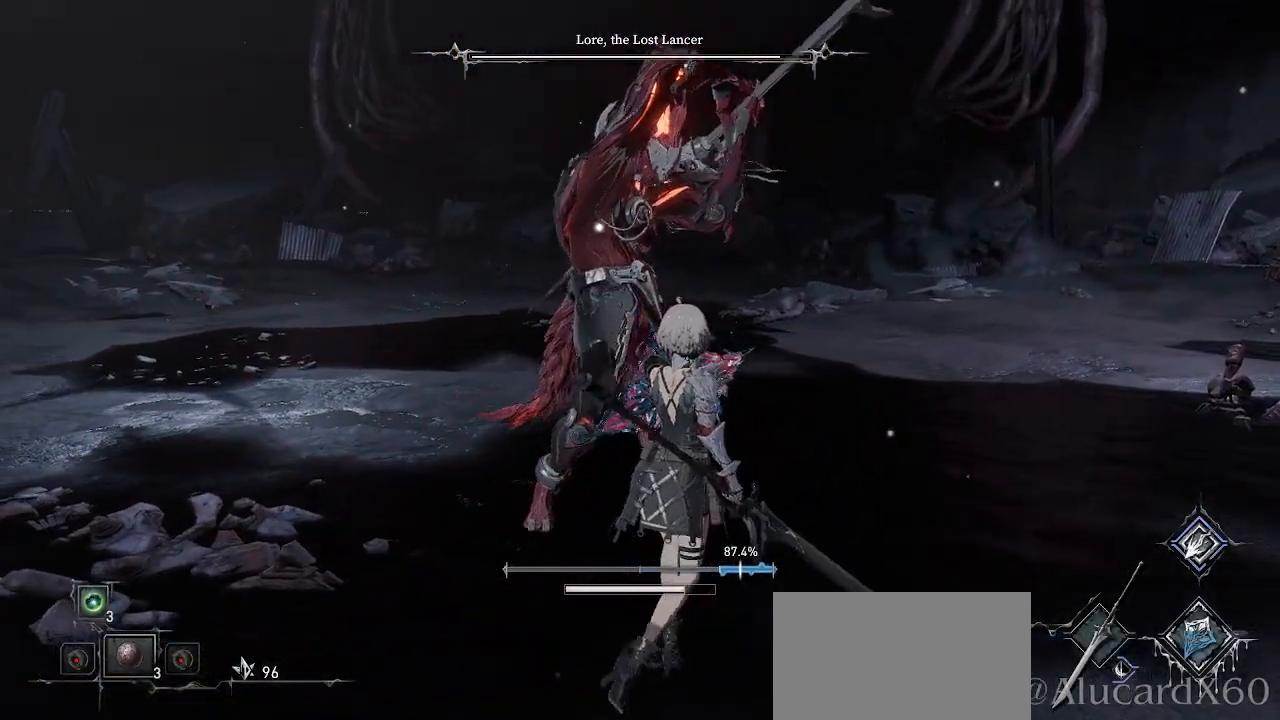
Gameplay with a controller (PlayStation layout); each line is a JSON object with the inputs held at the frame after it. "events" lists button and stick changes between this image and that frame as [ms after this image, input, new state], when the widget could be followed in between. Not read: L3 R1.
{"buttons": ["L2"], "left_stick": "up-right", "right_stick": "center", "events": [[267, "left_stick", "up-right"]]}
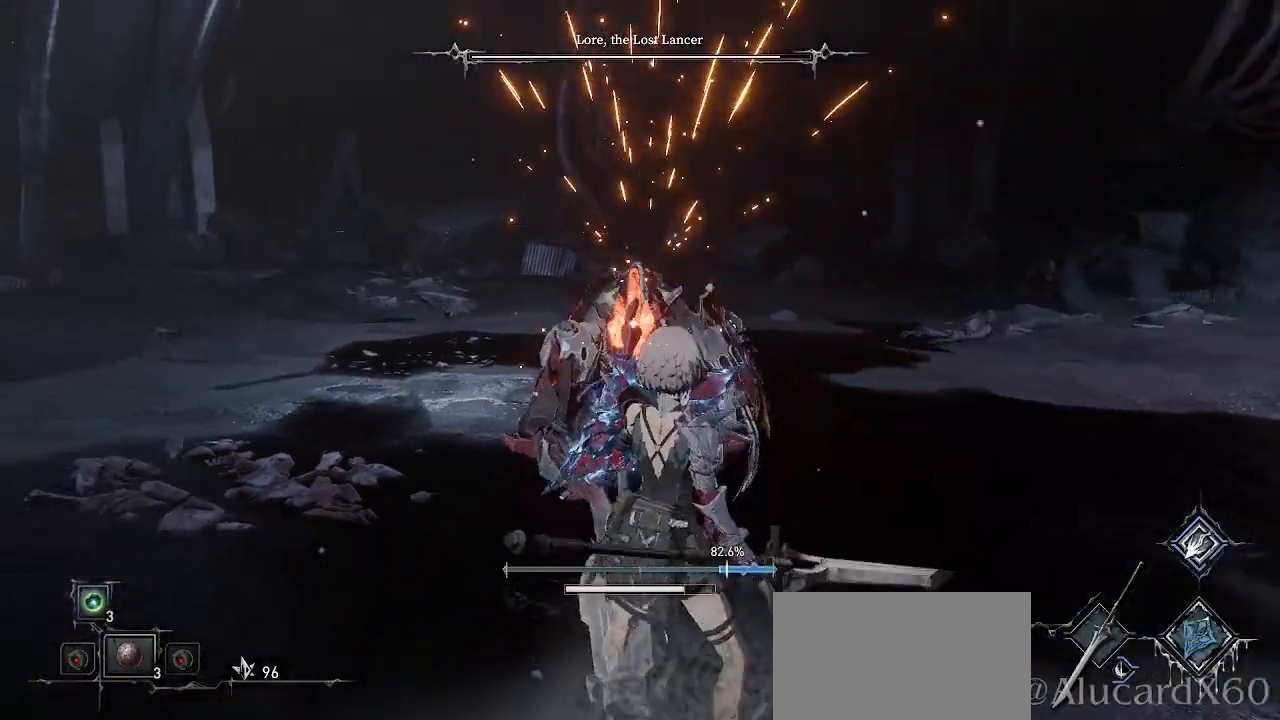
{"buttons": [], "left_stick": "up-right", "right_stick": "center", "events": [[83, "L2", "up"], [200, "R2", "down"], [350, "R2", "up"]]}
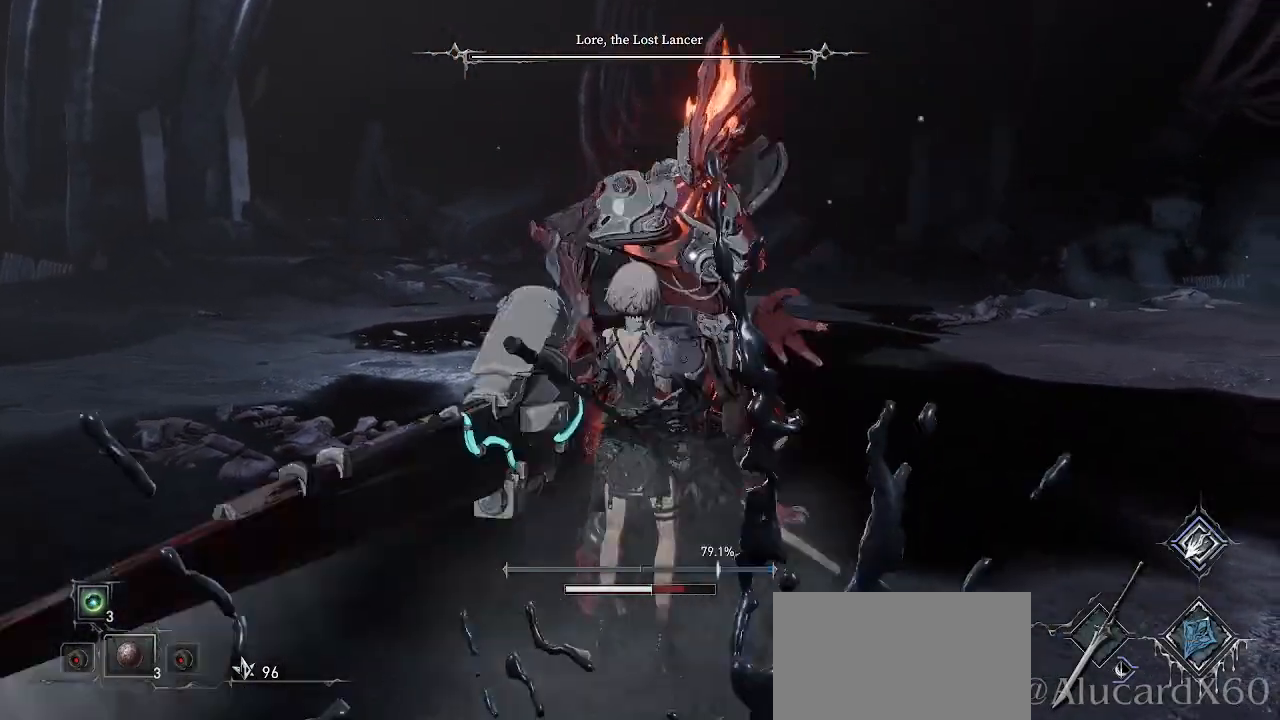
{"buttons": [], "left_stick": "up", "right_stick": "center", "events": [[450, "left_stick", "up"]]}
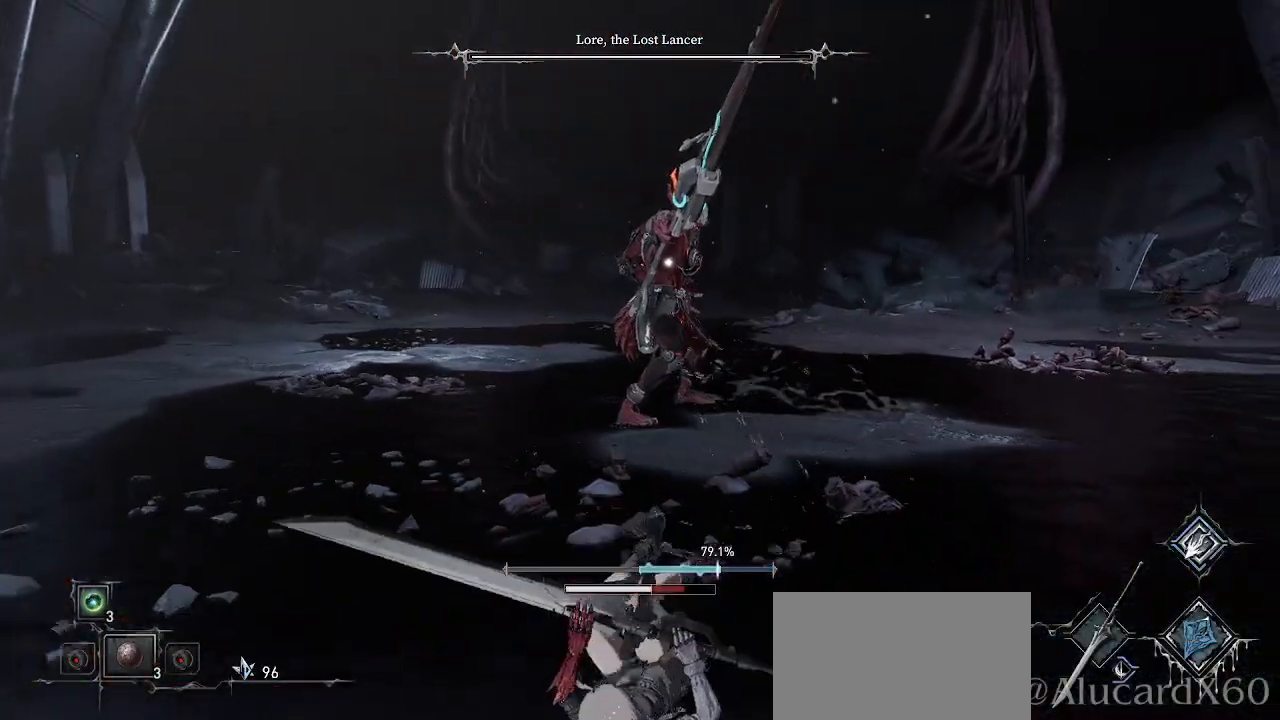
{"buttons": ["CIRCLE"], "left_stick": "up-left", "right_stick": "center", "events": [[117, "left_stick", "center"], [300, "left_stick", "up-left"], [450, "CIRCLE", "down"]]}
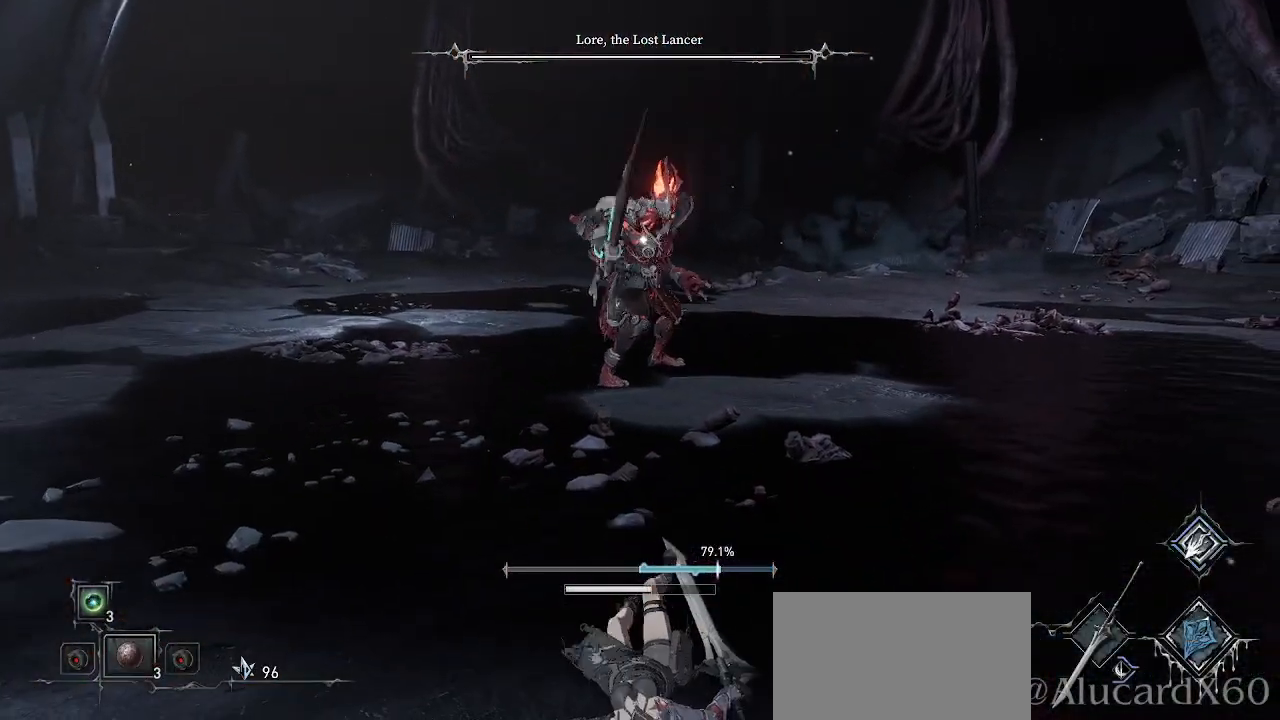
{"buttons": [], "left_stick": "left", "right_stick": "center", "events": [[100, "CIRCLE", "up"], [467, "left_stick", "left"]]}
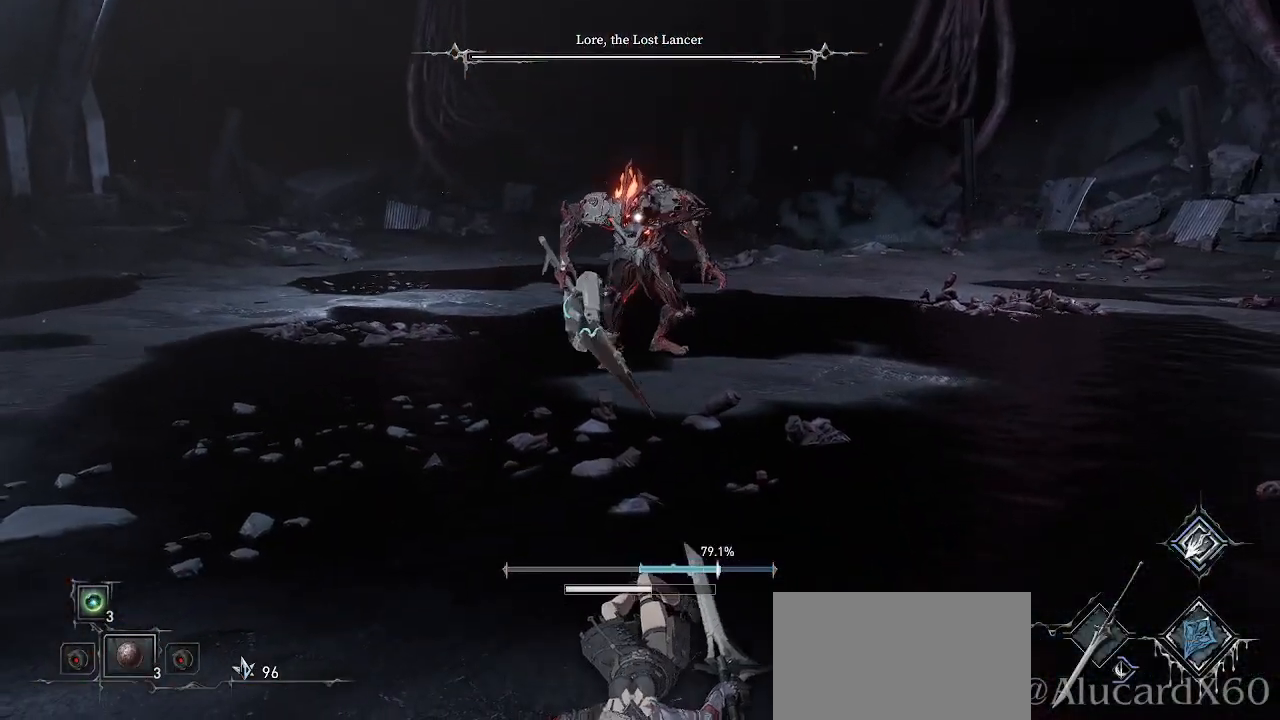
{"buttons": [], "left_stick": "up-left", "right_stick": "center", "events": [[467, "left_stick", "up-left"]]}
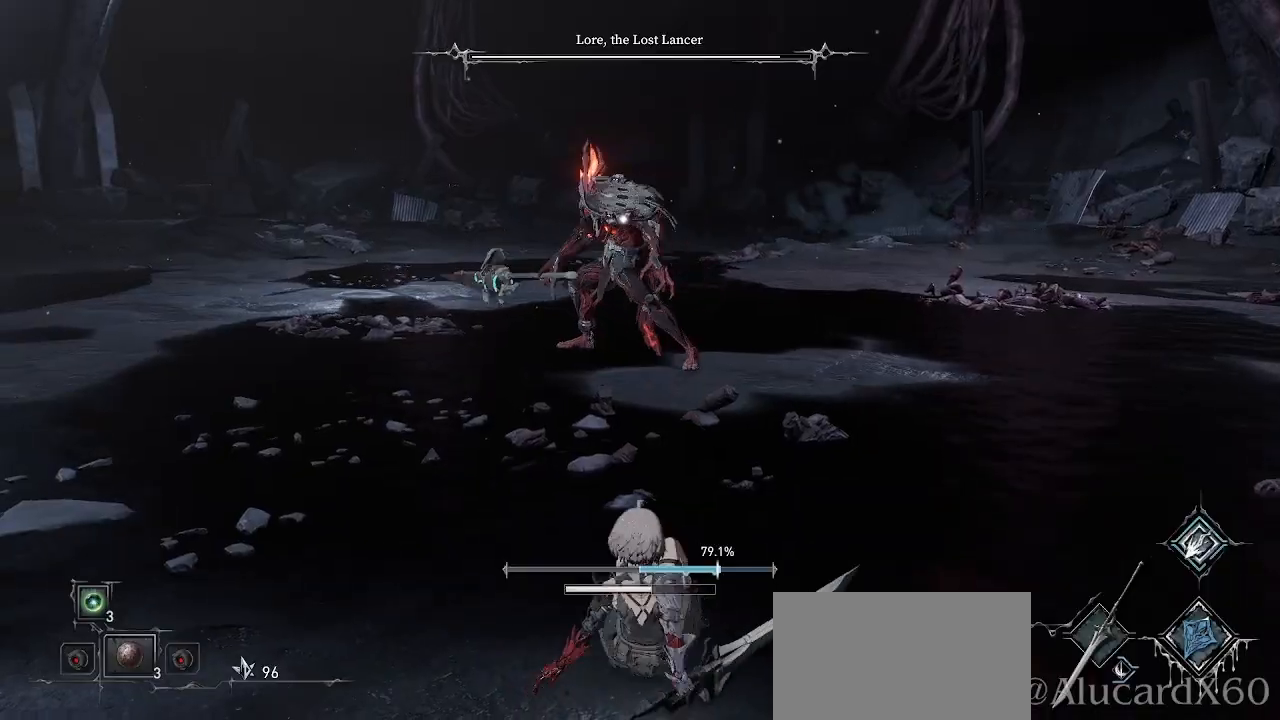
{"buttons": [], "left_stick": "up-right", "right_stick": "center", "events": [[150, "left_stick", "up"], [317, "left_stick", "up-right"]]}
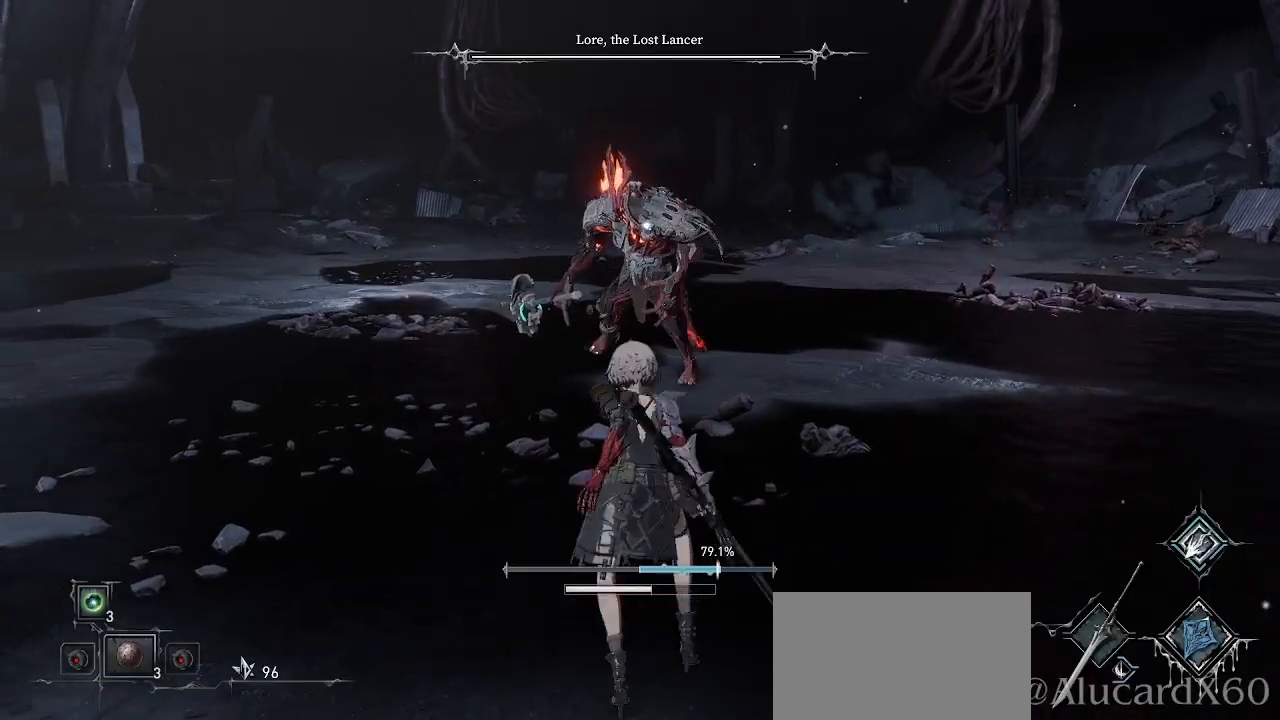
{"buttons": [], "left_stick": "up-right", "right_stick": "center", "events": [[267, "left_stick", "right"], [350, "DPAD_UP", "down"], [367, "DPAD_UP", "up"], [433, "left_stick", "up-right"]]}
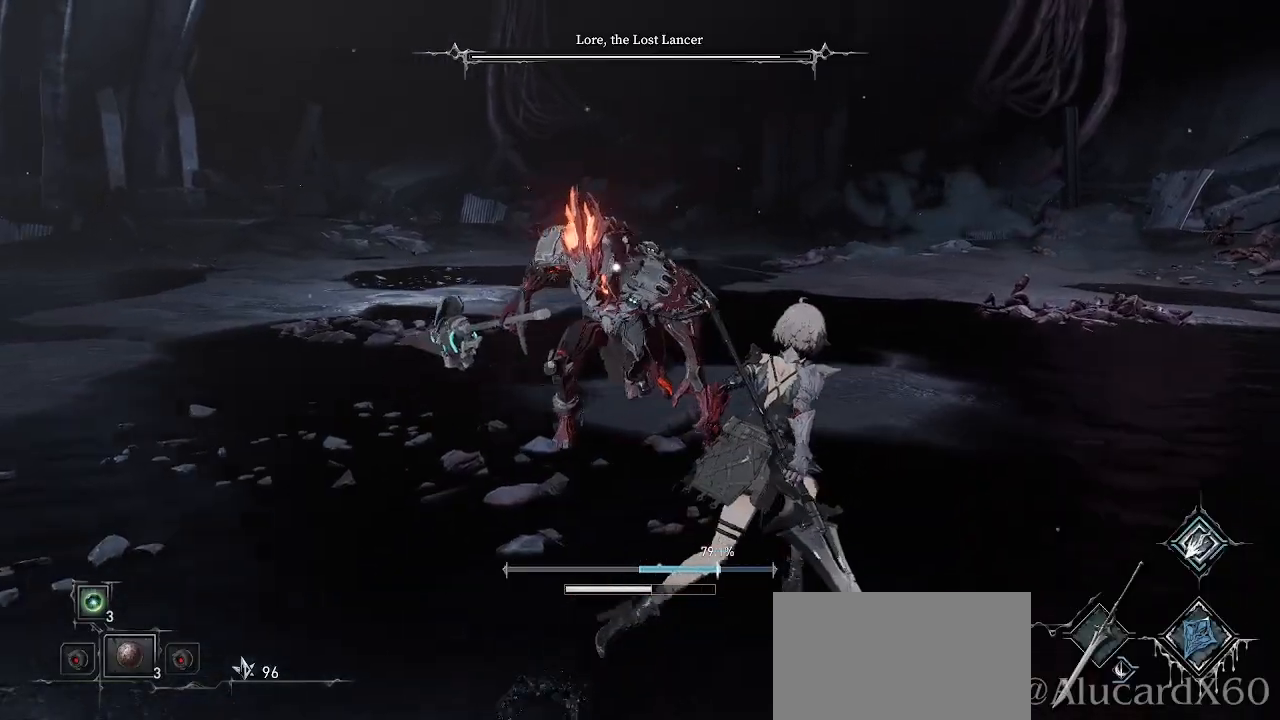
{"buttons": [], "left_stick": "up", "right_stick": "center", "events": [[250, "CIRCLE", "down"], [317, "left_stick", "up"], [417, "CIRCLE", "up"]]}
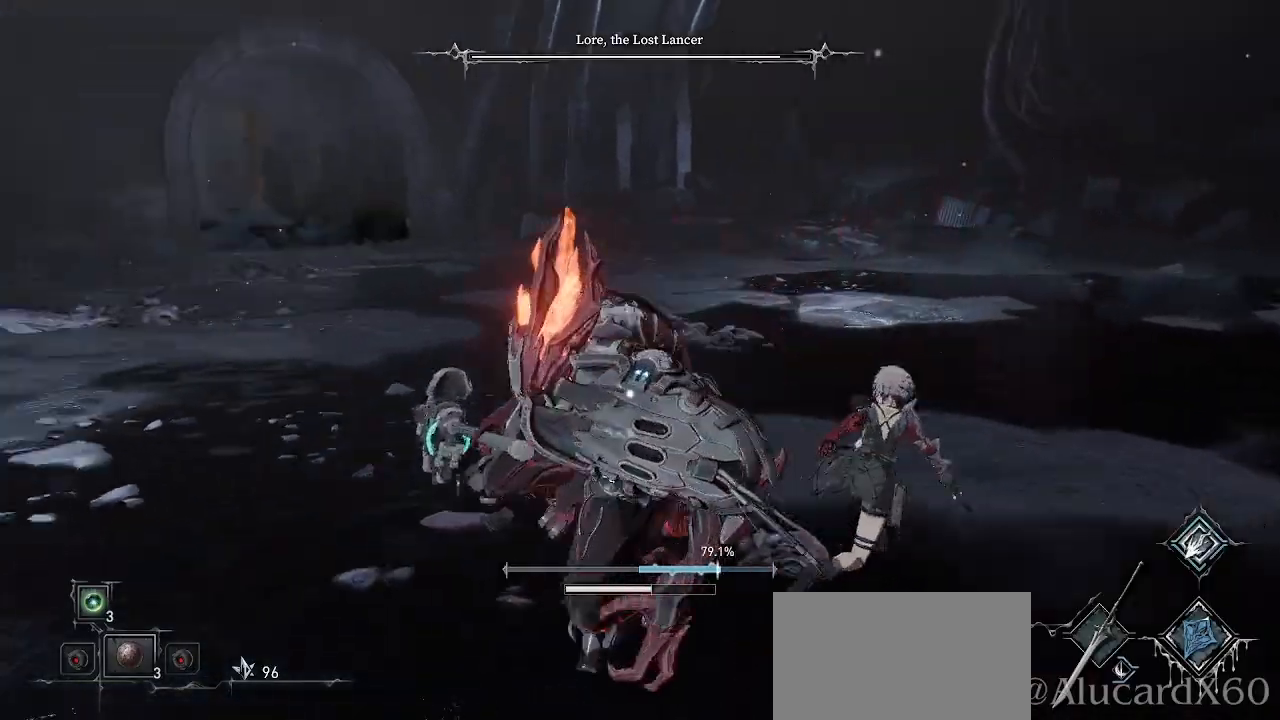
{"buttons": [], "left_stick": "up-right", "right_stick": "center", "events": [[200, "left_stick", "up-right"], [283, "CROSS", "down"], [300, "CROSS", "up"]]}
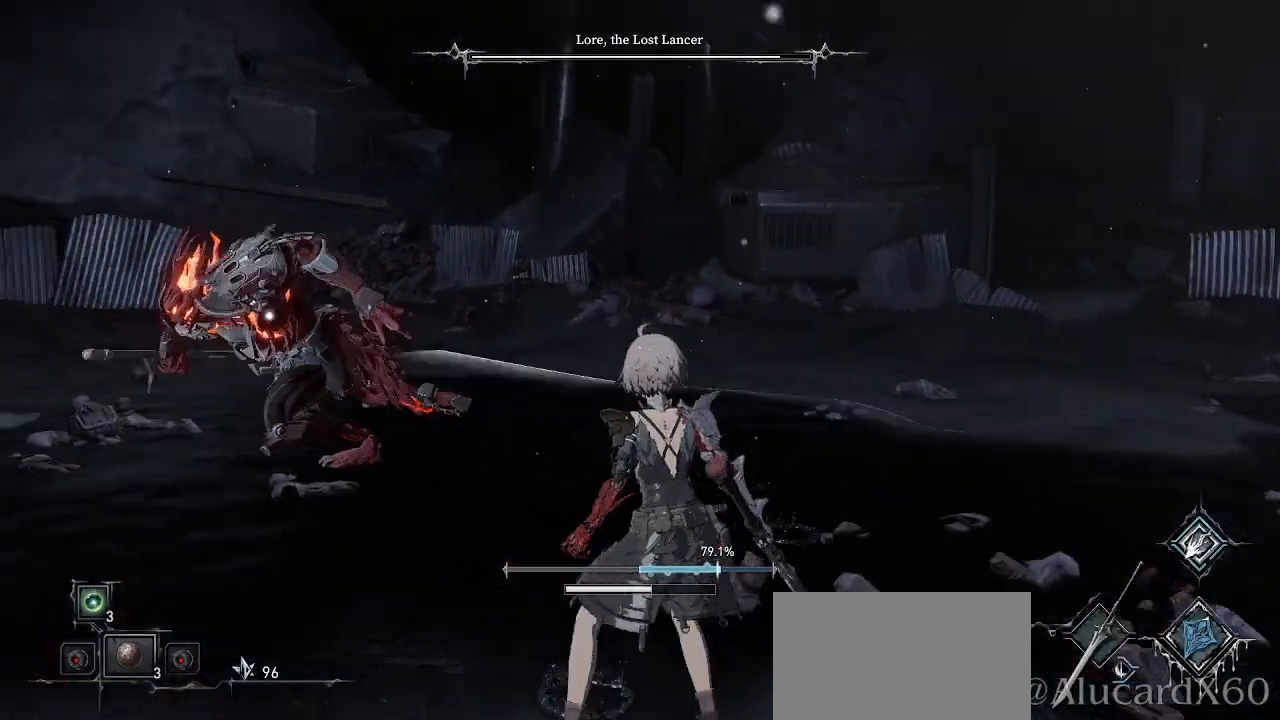
{"buttons": ["L2"], "left_stick": "up", "right_stick": "center", "events": [[67, "L2", "down"], [333, "left_stick", "up"]]}
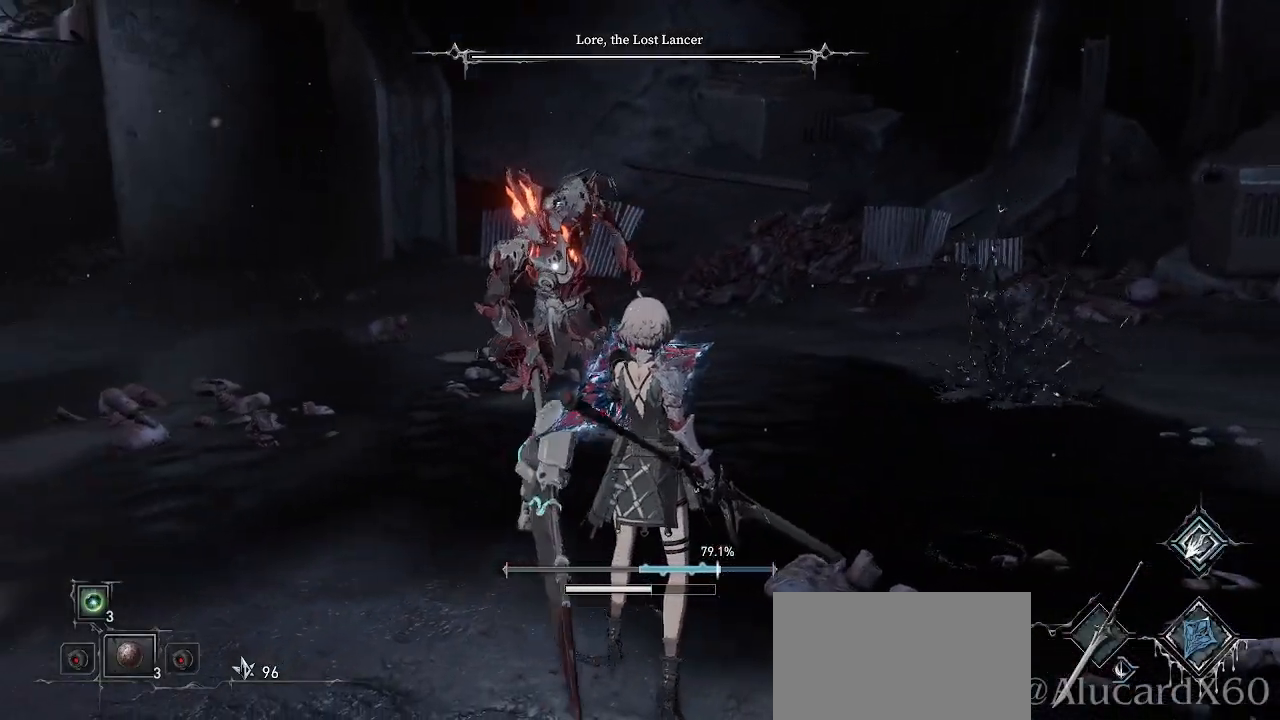
{"buttons": ["L2"], "left_stick": "up-right", "right_stick": "center", "events": [[267, "left_stick", "up-right"], [350, "L2", "up"], [450, "L2", "down"]]}
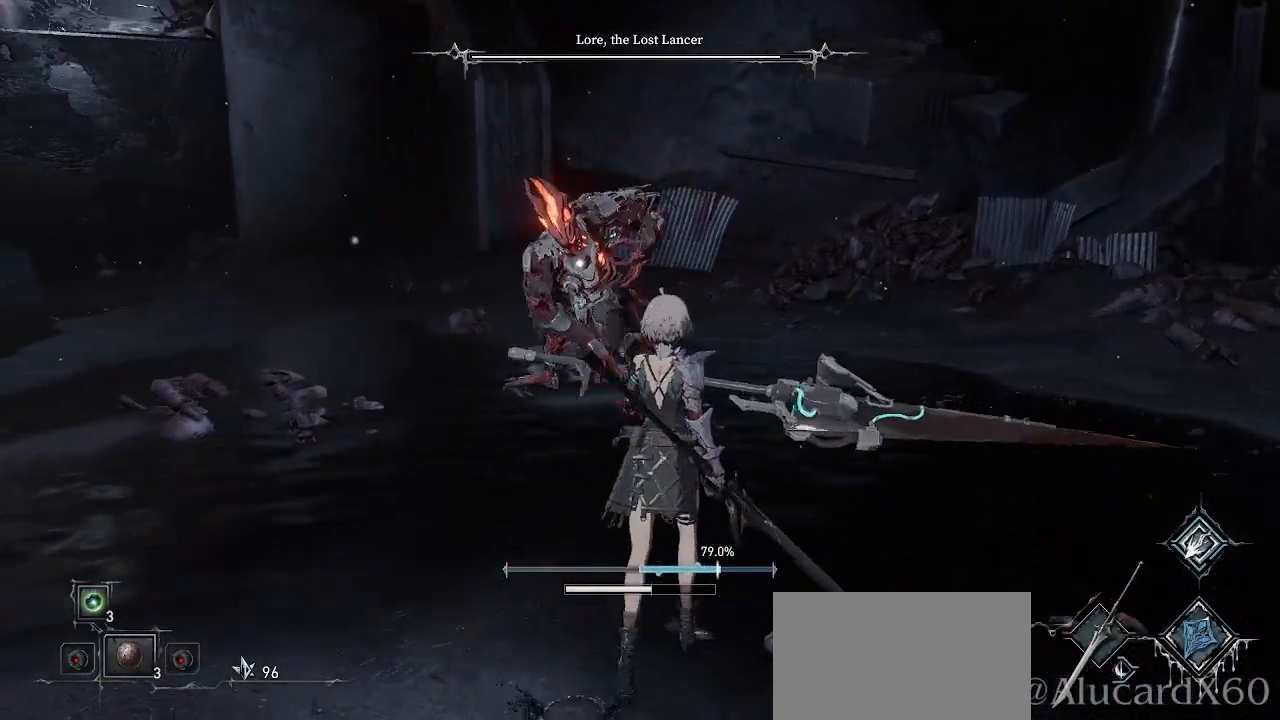
{"buttons": [], "left_stick": "up", "right_stick": "center", "events": [[400, "L2", "up"], [450, "left_stick", "up"]]}
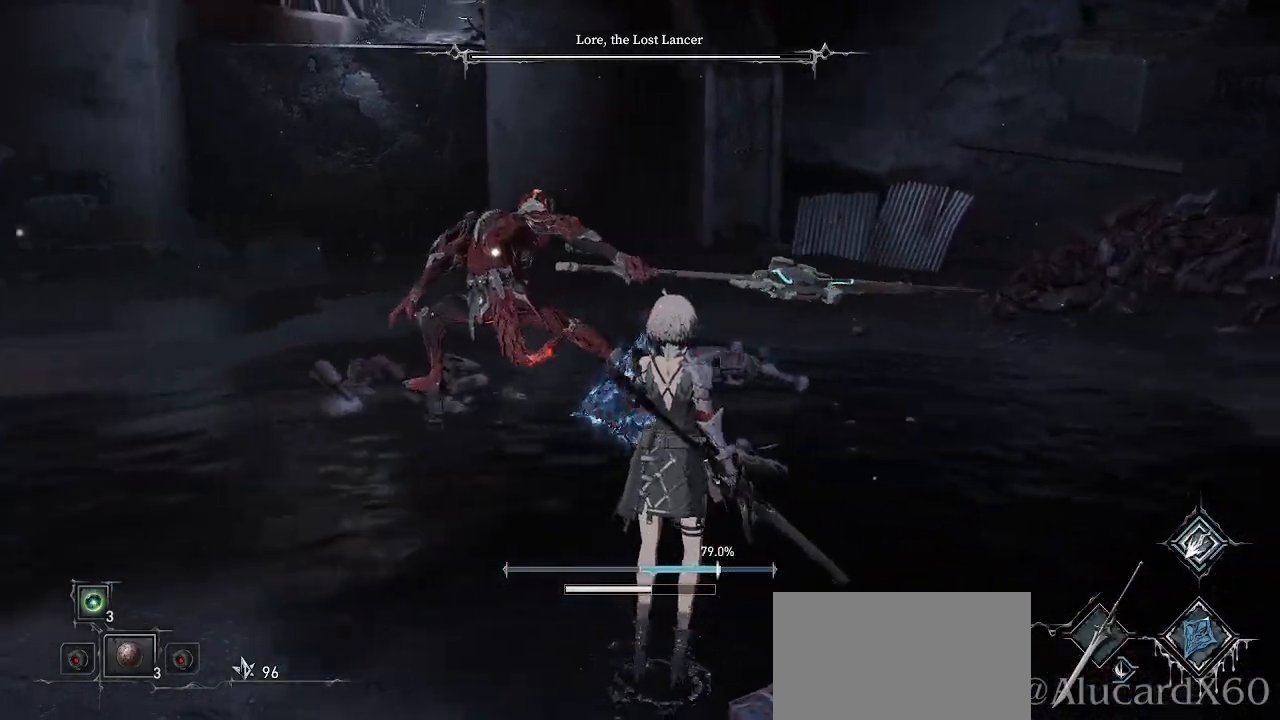
{"buttons": [], "left_stick": "up", "right_stick": "center", "events": [[333, "R2", "down"], [483, "R2", "up"]]}
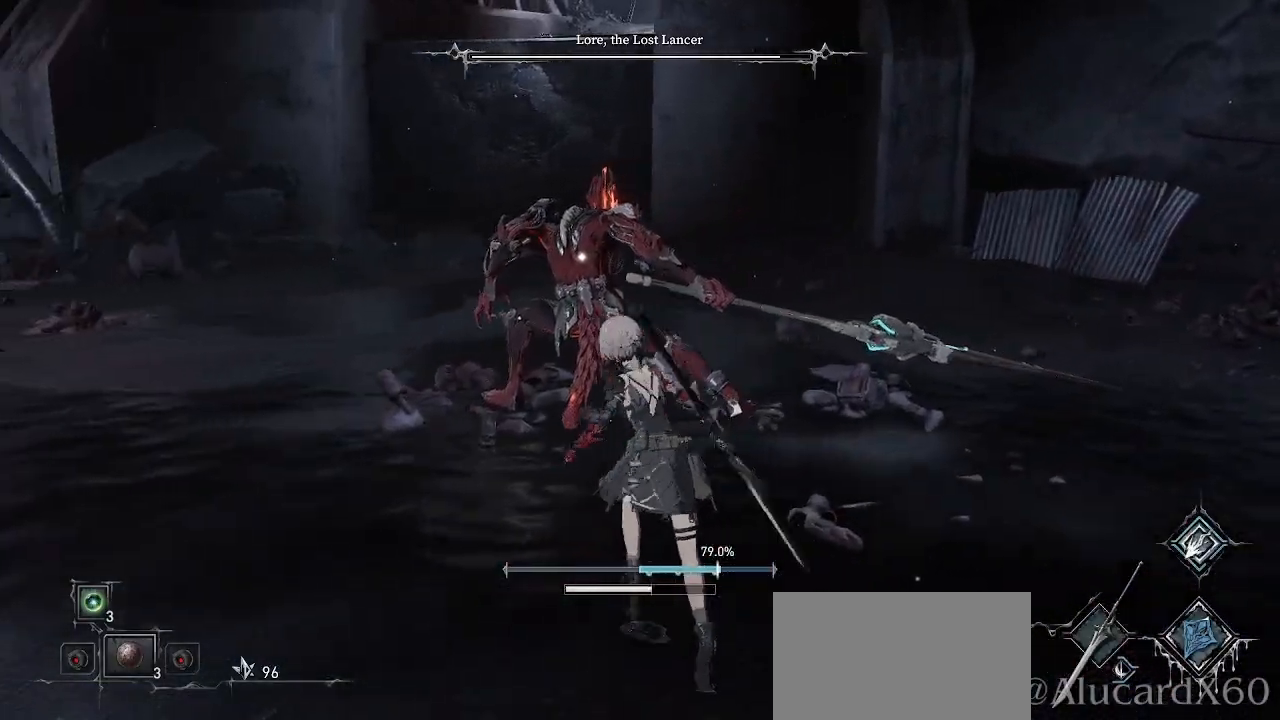
{"buttons": [], "left_stick": "center", "right_stick": "center", "events": [[300, "left_stick", "center"]]}
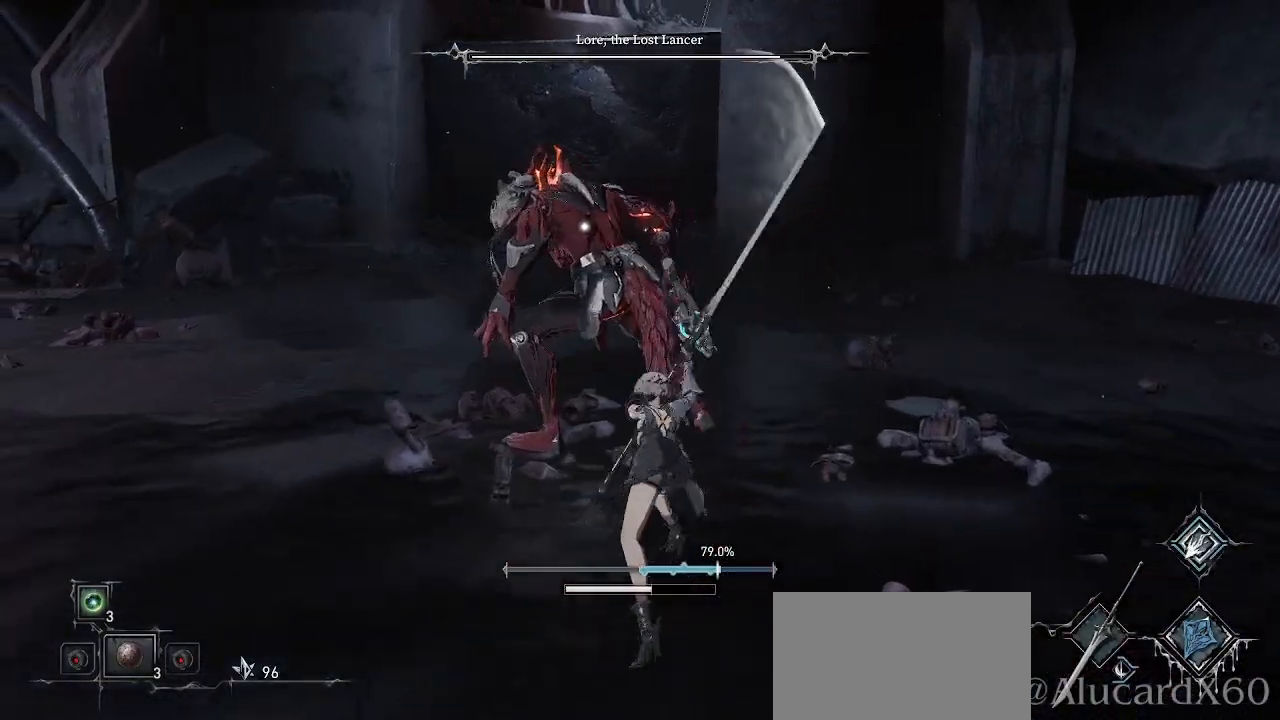
{"buttons": [], "left_stick": "center", "right_stick": "center", "events": [[50, "R2", "down"], [183, "R2", "up"], [300, "R2", "down"], [400, "R2", "up"]]}
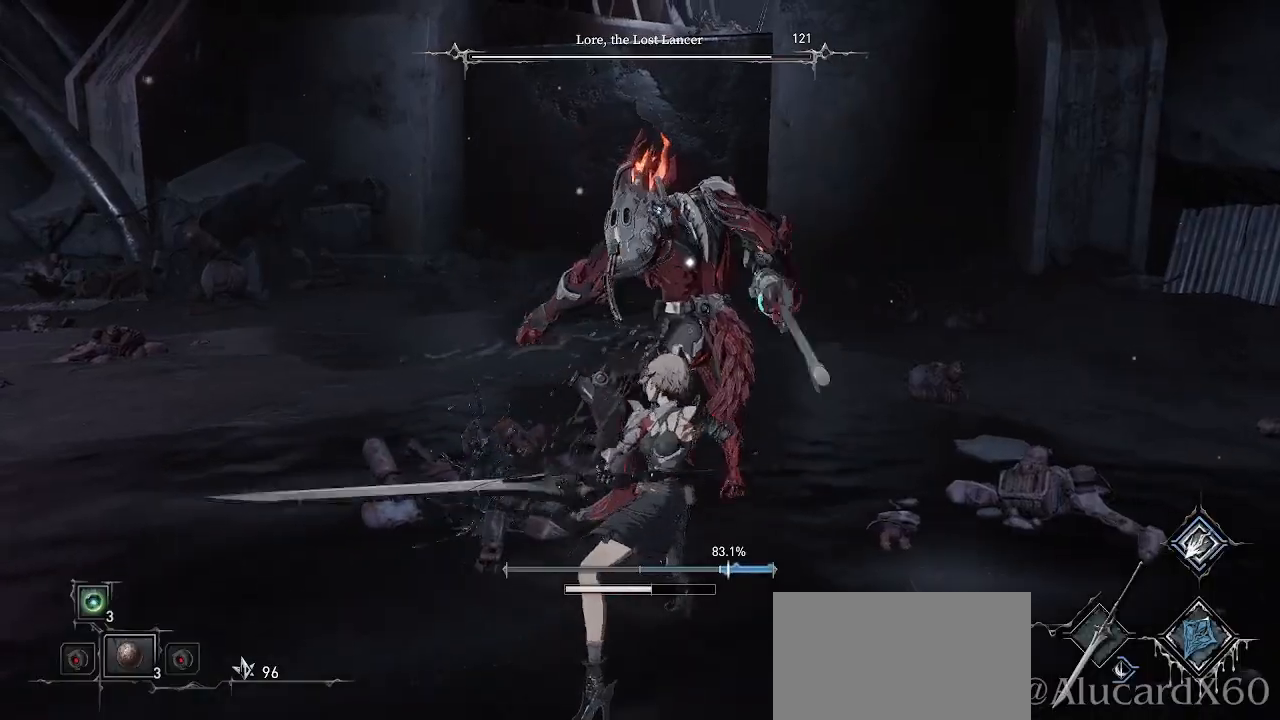
{"buttons": ["CIRCLE"], "left_stick": "up-right", "right_stick": "center", "events": [[250, "left_stick", "up-right"], [483, "CIRCLE", "down"]]}
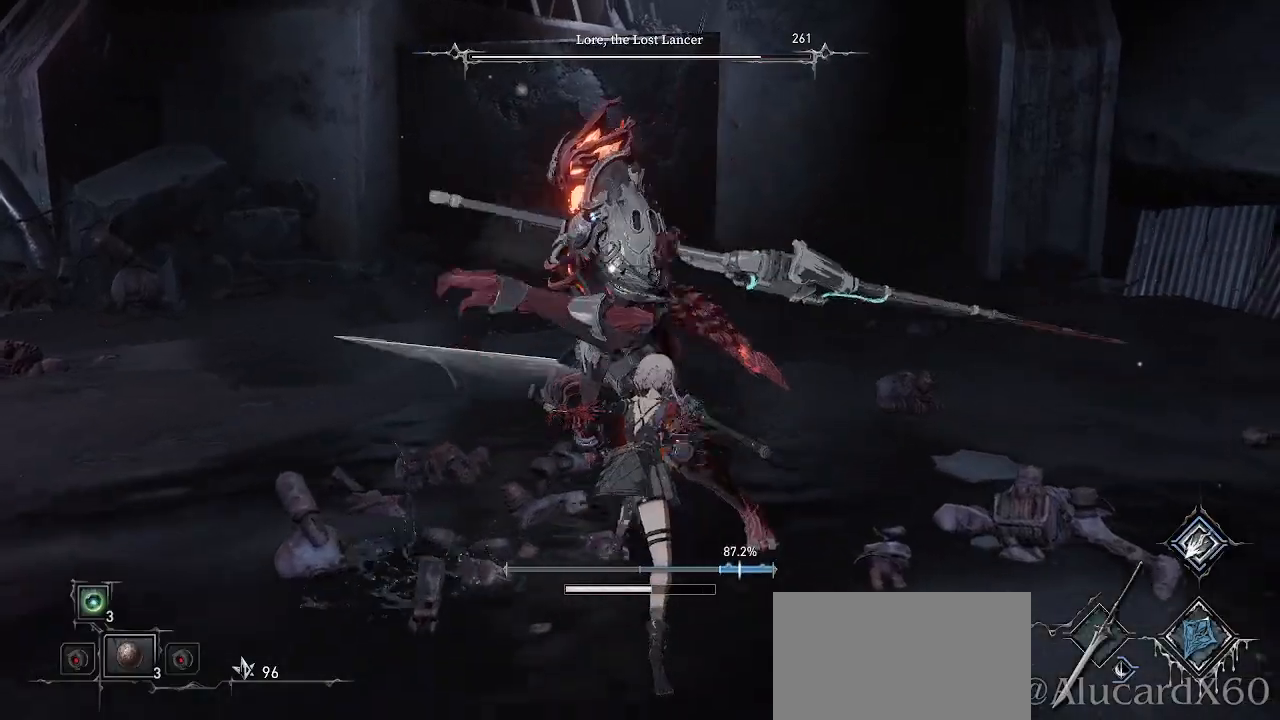
{"buttons": [], "left_stick": "up-right", "right_stick": "center", "events": [[117, "CIRCLE", "up"]]}
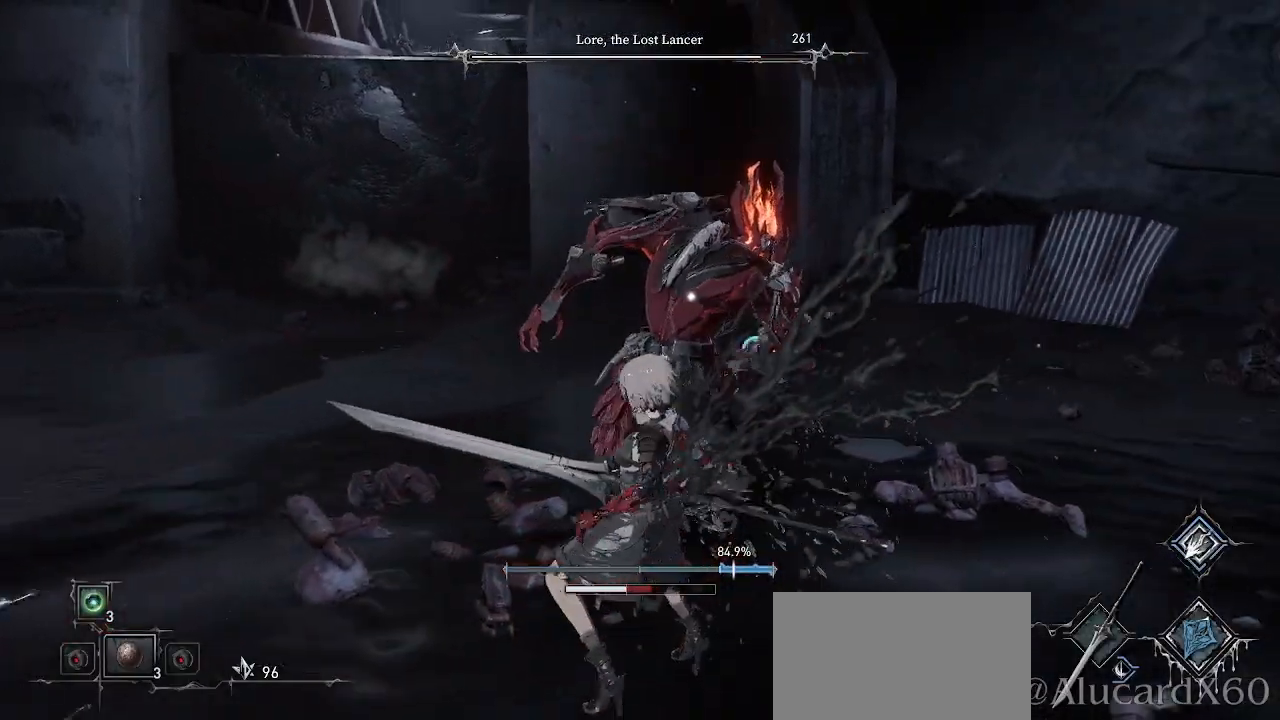
{"buttons": ["L2"], "left_stick": "right", "right_stick": "center", "events": [[233, "left_stick", "right"], [333, "L2", "down"]]}
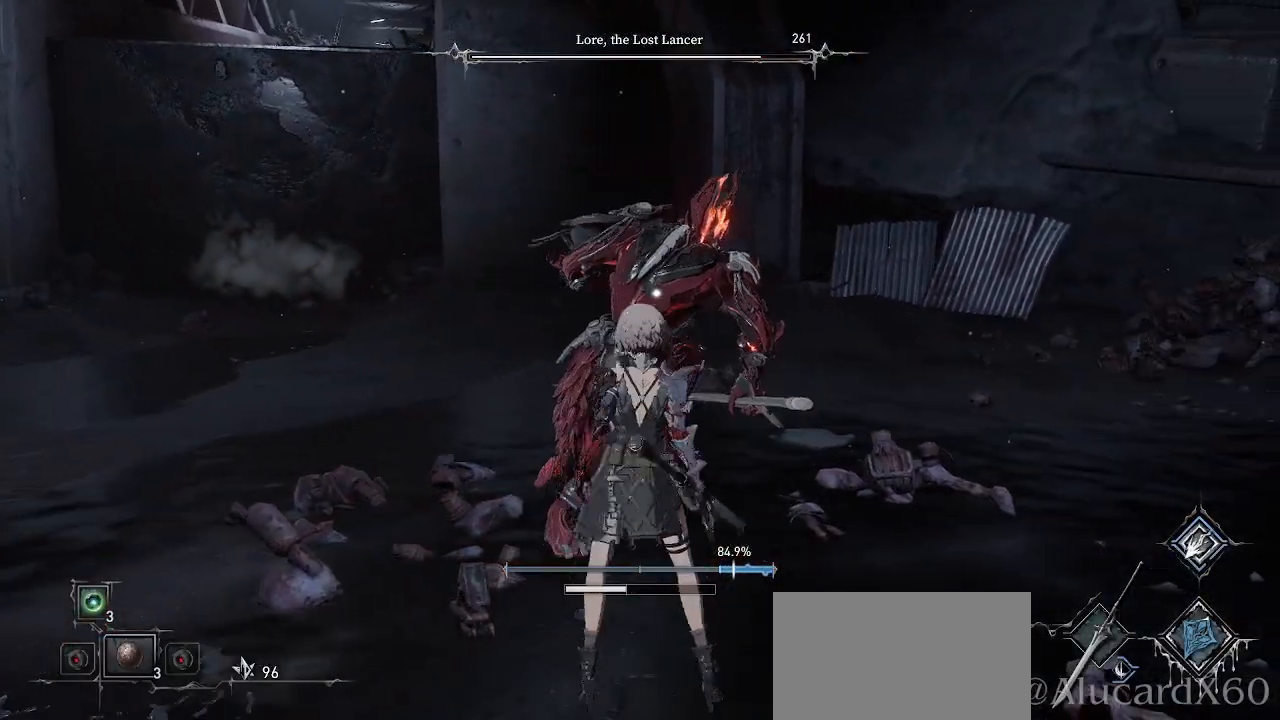
{"buttons": ["L2"], "left_stick": "right", "right_stick": "center", "events": [[233, "L2", "up"], [367, "L2", "down"]]}
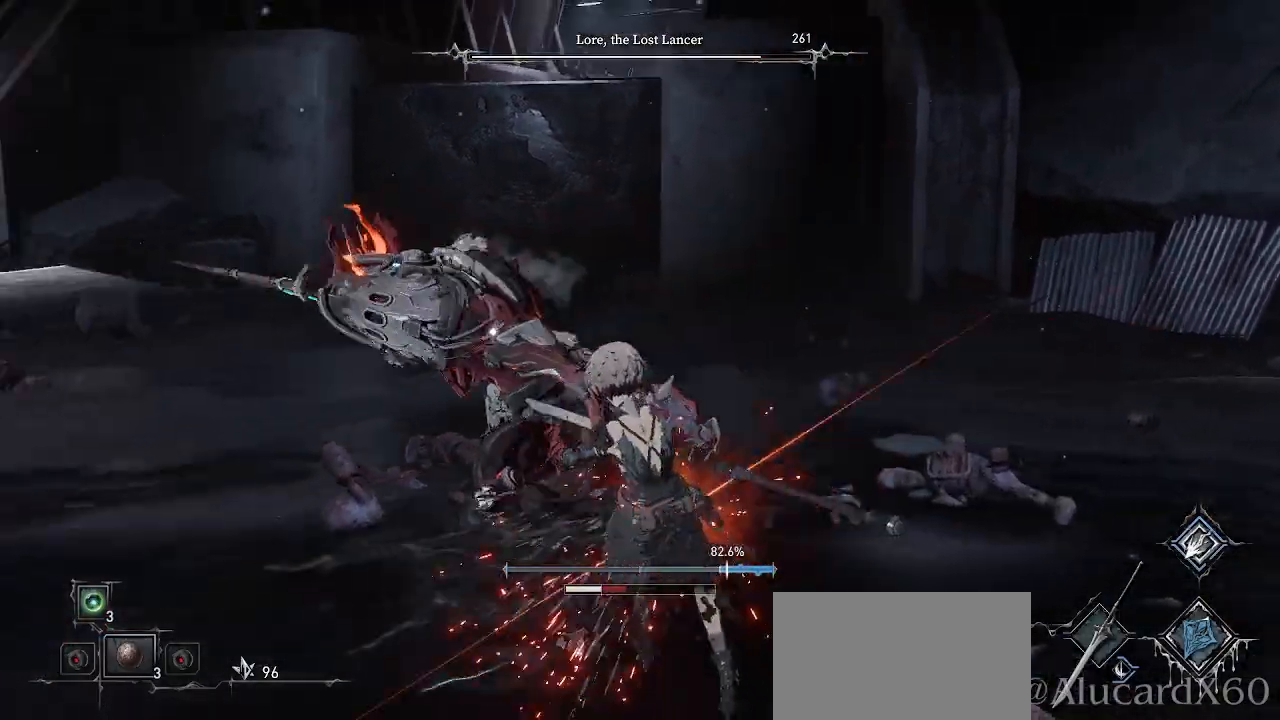
{"buttons": ["L2"], "left_stick": "right", "right_stick": "center", "events": []}
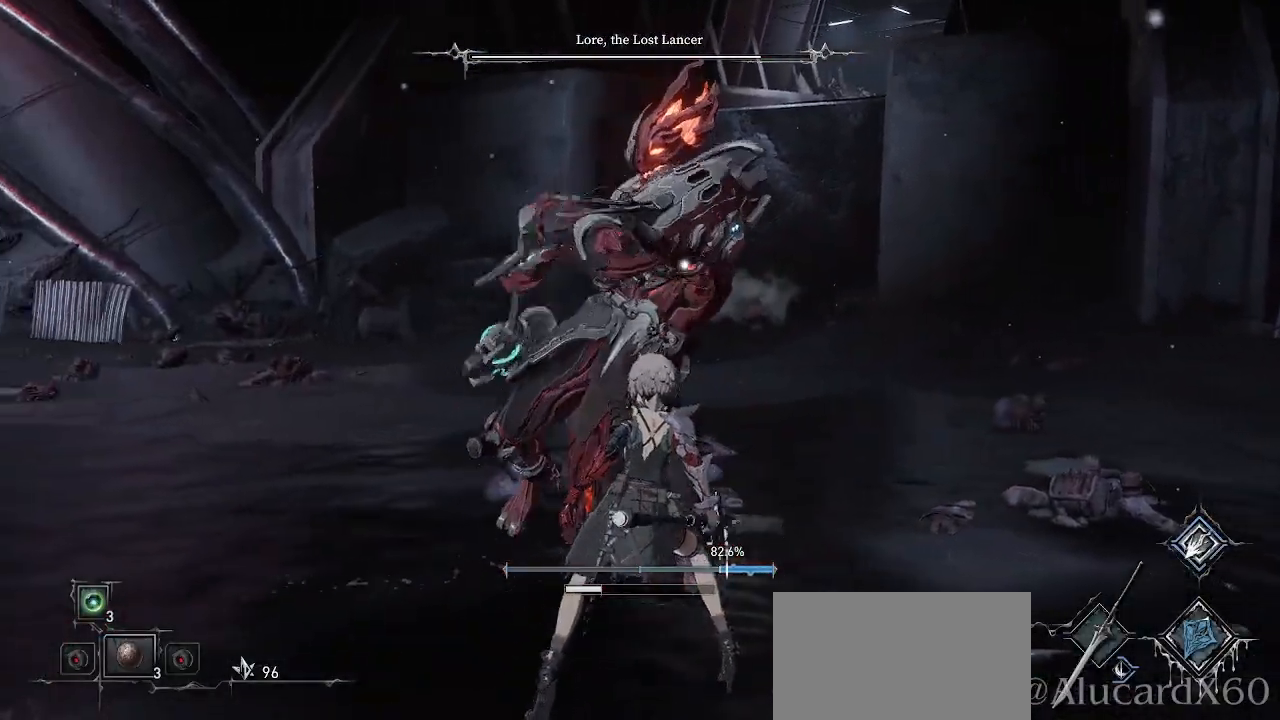
{"buttons": ["L2"], "left_stick": "down", "right_stick": "center", "events": [[117, "left_stick", "down-right"], [367, "left_stick", "down"]]}
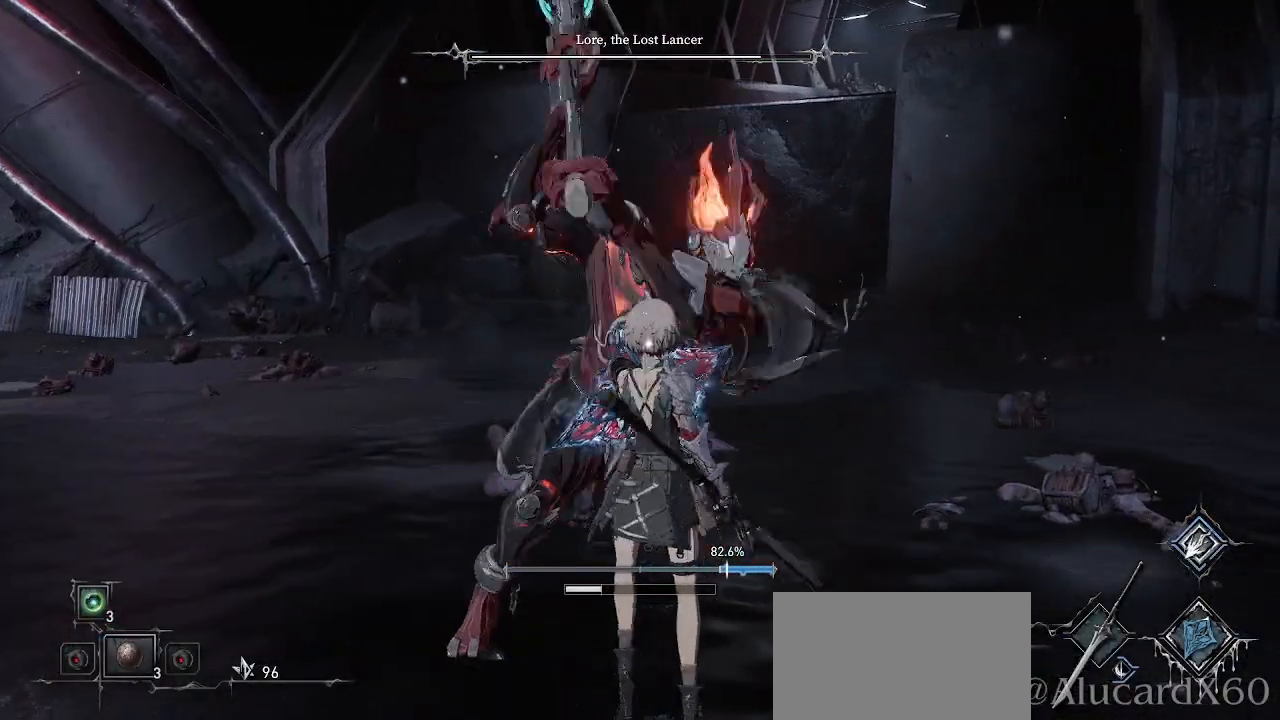
{"buttons": ["L2"], "left_stick": "down", "right_stick": "center", "events": []}
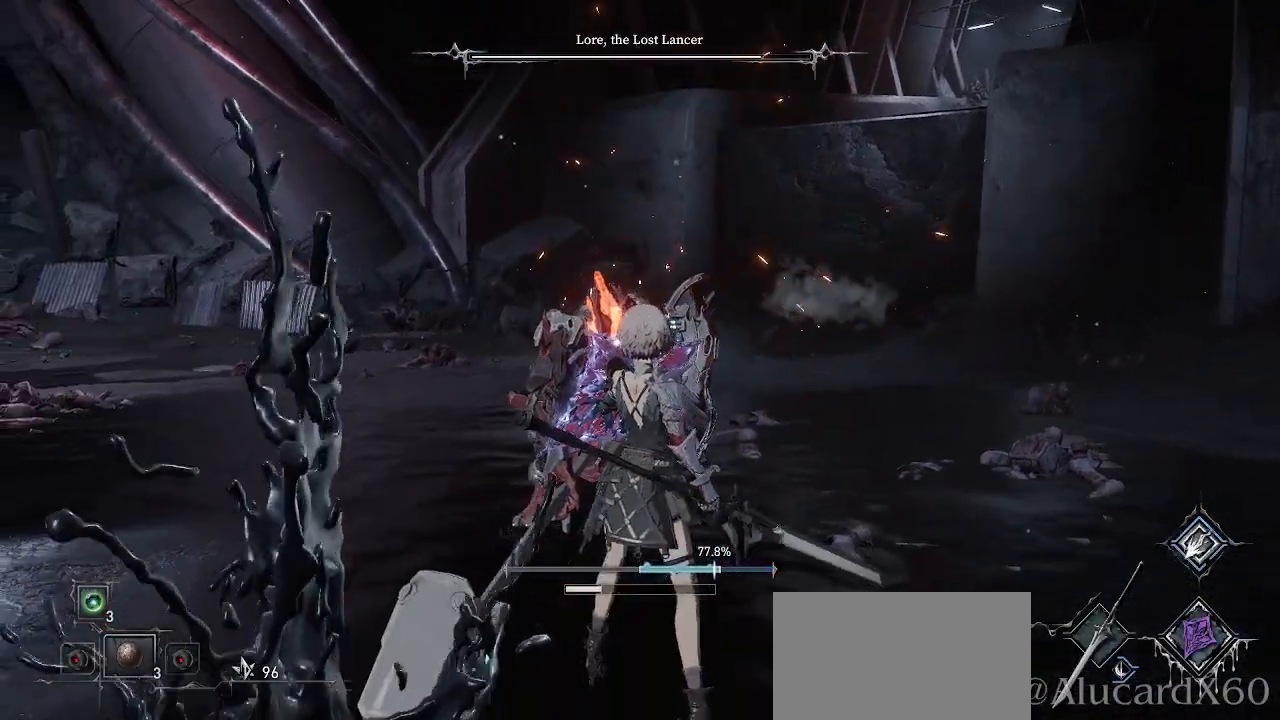
{"buttons": [], "left_stick": "down-right", "right_stick": "center", "events": [[67, "L2", "up"], [183, "L2", "down"], [200, "left_stick", "down-right"], [267, "L2", "up"], [333, "L2", "down"], [450, "L2", "up"]]}
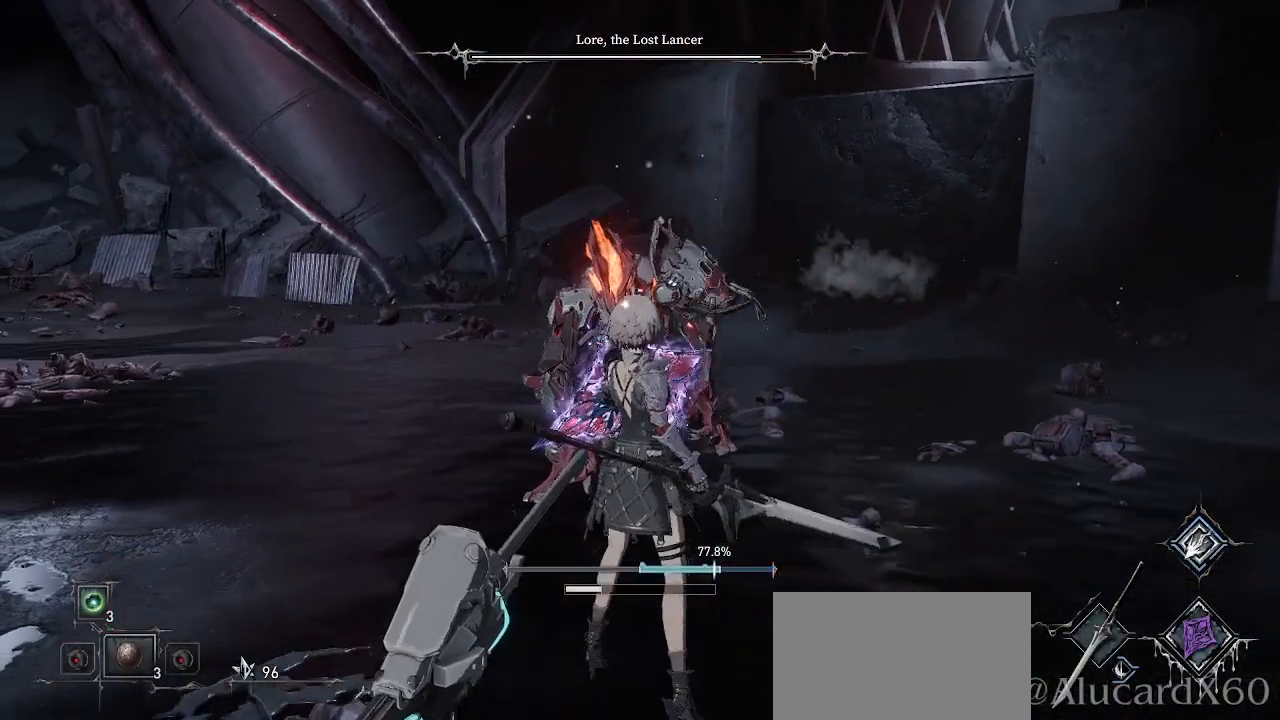
{"buttons": [], "left_stick": "down-right", "right_stick": "center", "events": []}
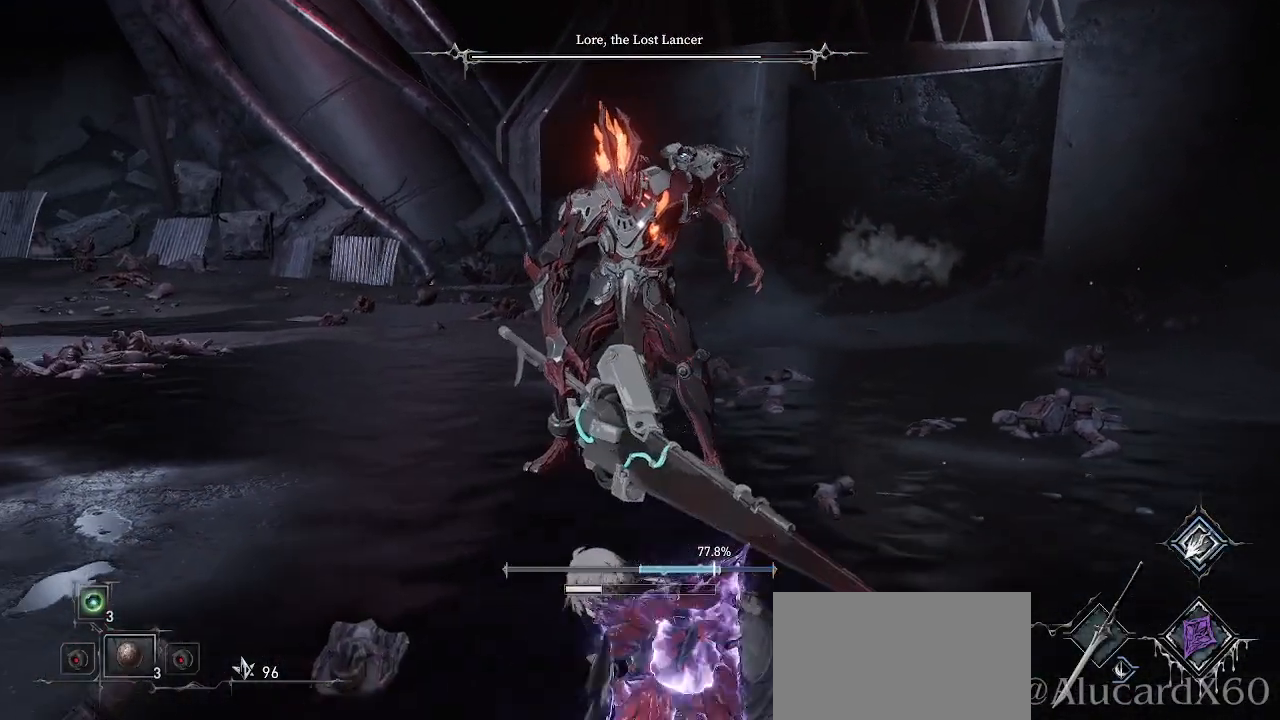
{"buttons": [], "left_stick": "center", "right_stick": "center", "events": [[33, "left_stick", "center"]]}